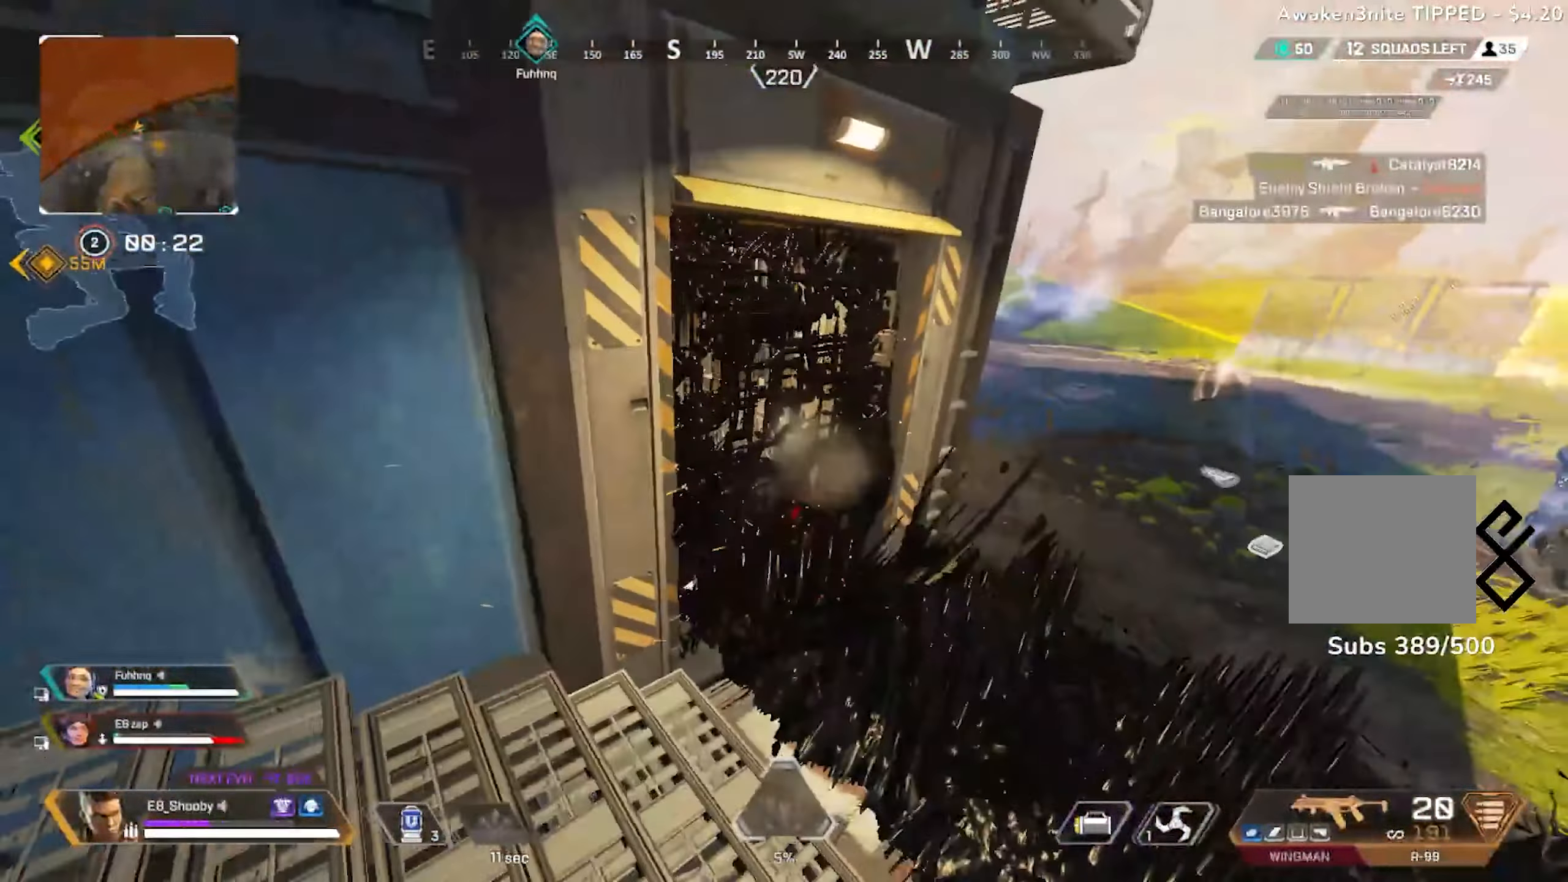
Gameplay with a controller (PlayStation layout); each line is a JSON object with the inputs held at the frame after it. "events" lists button and stick changes between this image and that frame as [ms after this image, input, new state], when the widget could be followed in between.
{"buttons": [], "left_stick": "center", "right_stick": "center", "events": [[17, "right_stick", "right"], [117, "right_stick", "center"], [134, "left_stick", "up"], [334, "CROSS", "down"], [434, "CROSS", "up"], [434, "left_stick", "center"]]}
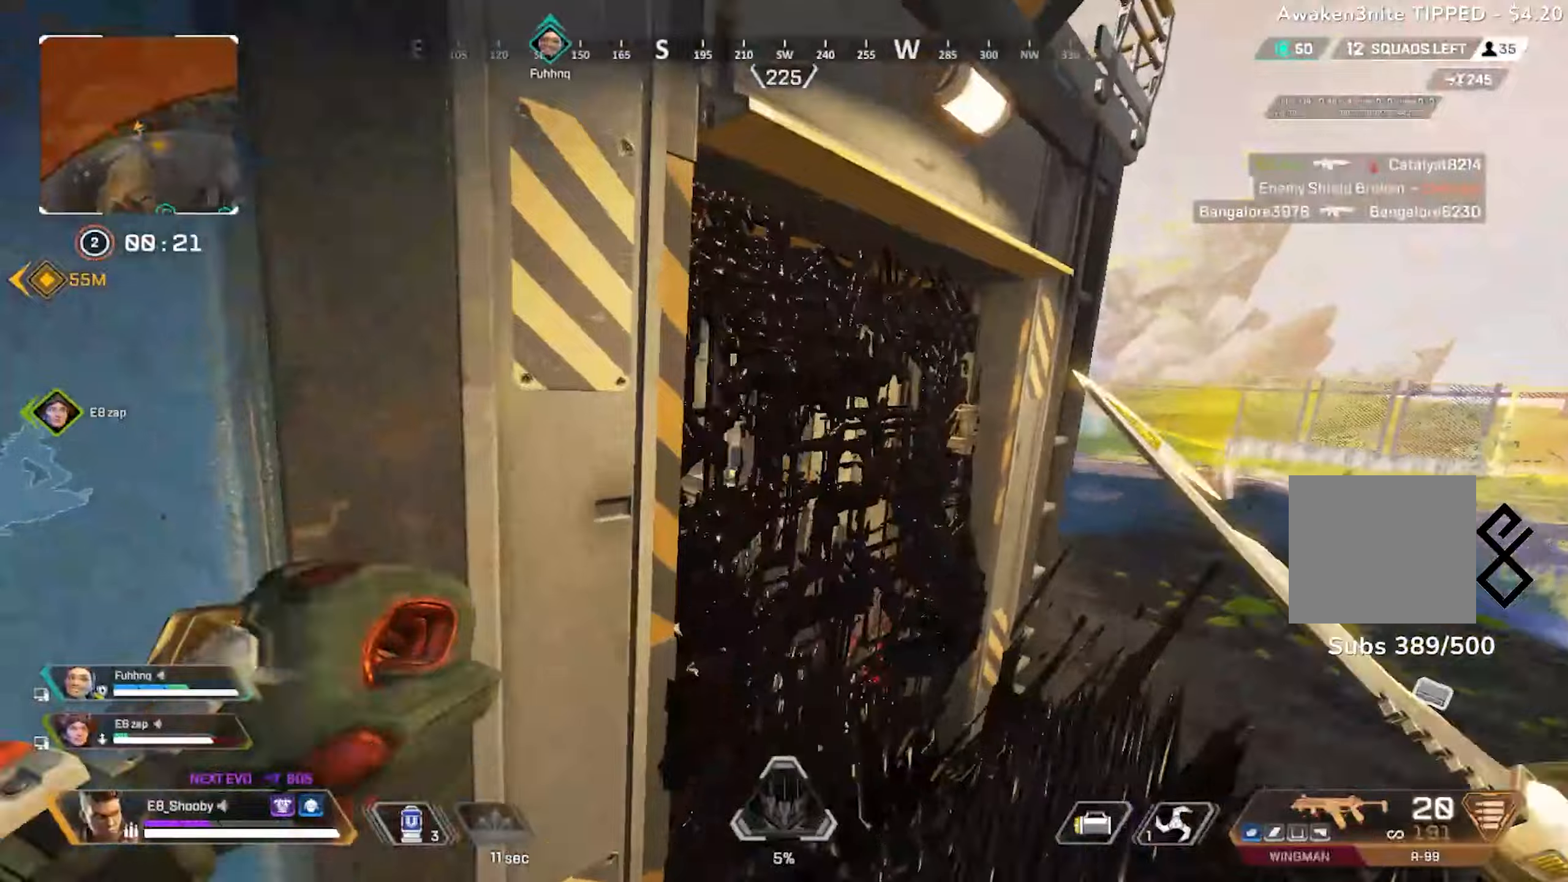
{"buttons": [], "left_stick": "down-left", "right_stick": "center", "events": [[217, "left_stick", "down-left"]]}
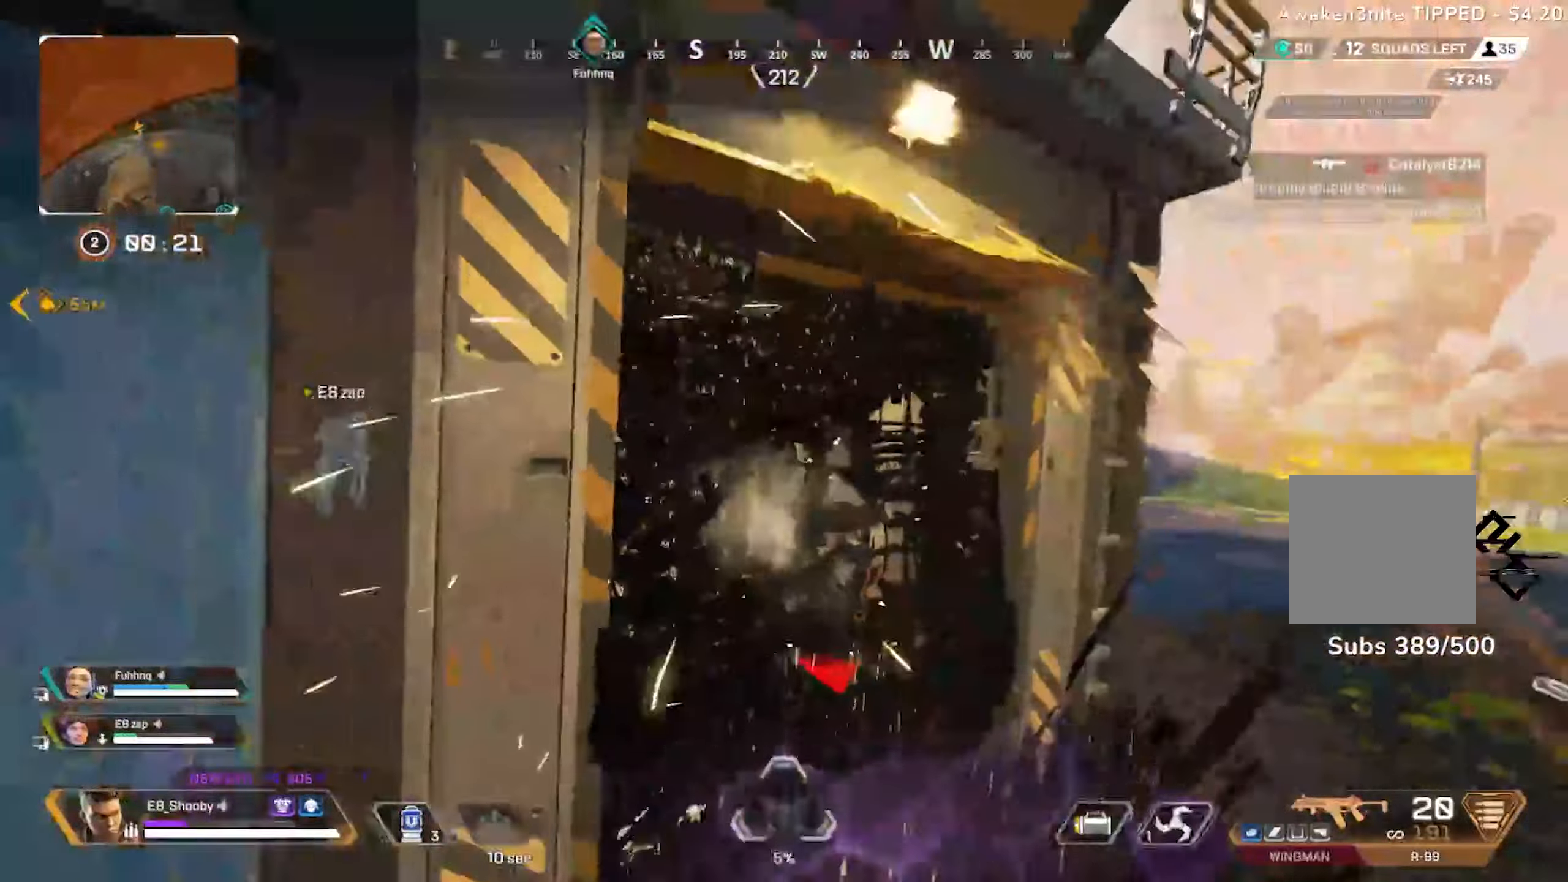
{"buttons": [], "left_stick": "down-left", "right_stick": "center", "events": [[117, "right_stick", "right"], [184, "right_stick", "down-right"], [300, "right_stick", "center"]]}
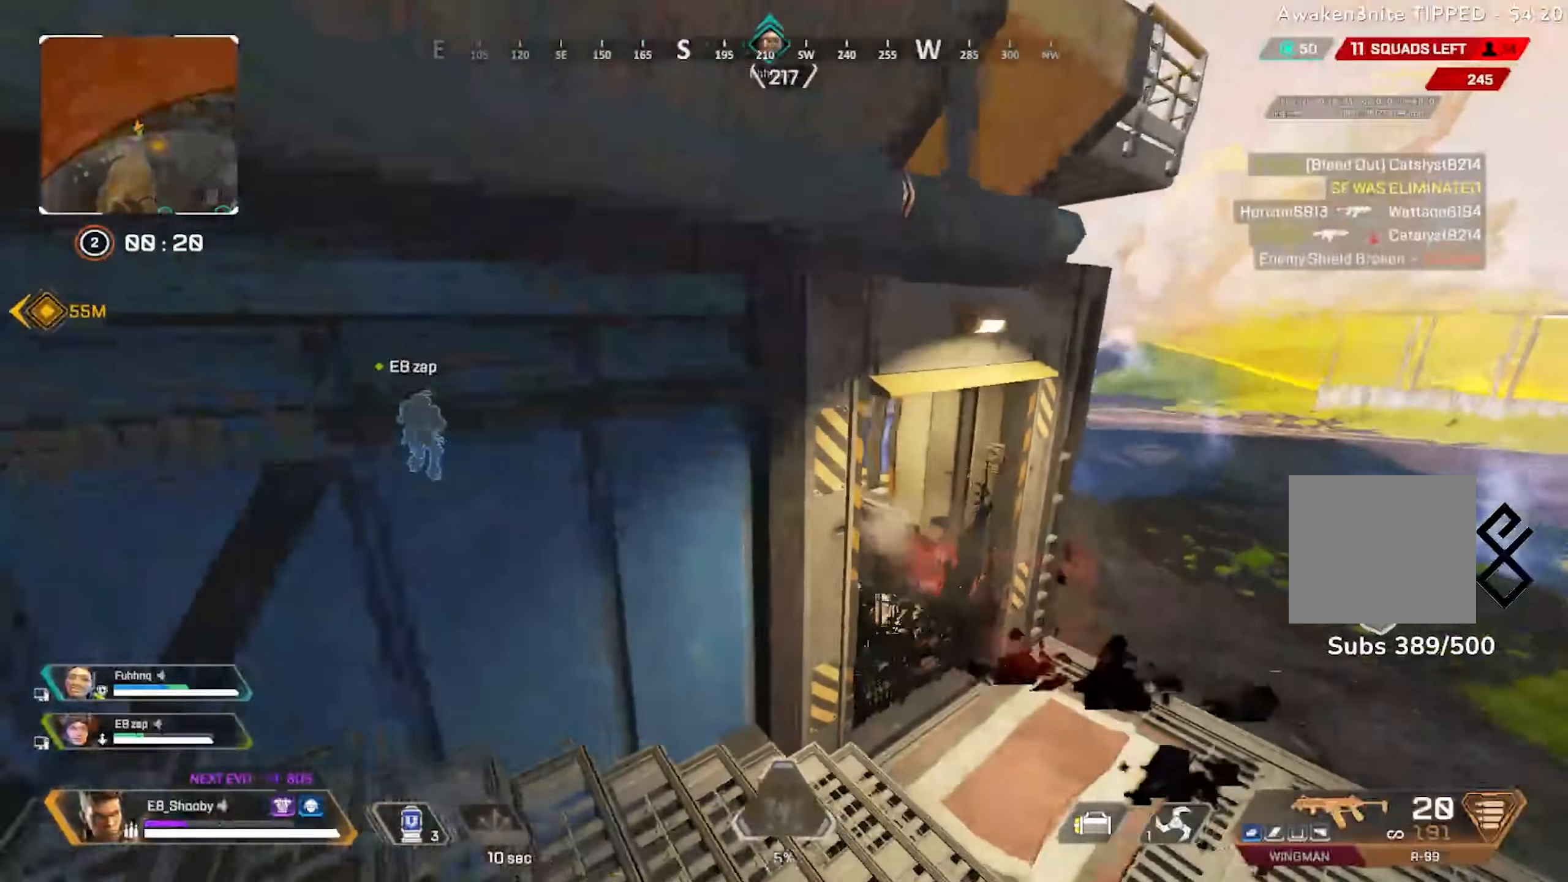
{"buttons": [], "left_stick": "up-right", "right_stick": "left", "events": [[66, "CIRCLE", "down"], [66, "left_stick", "up-right"], [66, "right_stick", "down"], [133, "CIRCLE", "up"], [150, "right_stick", "center"], [383, "right_stick", "left"]]}
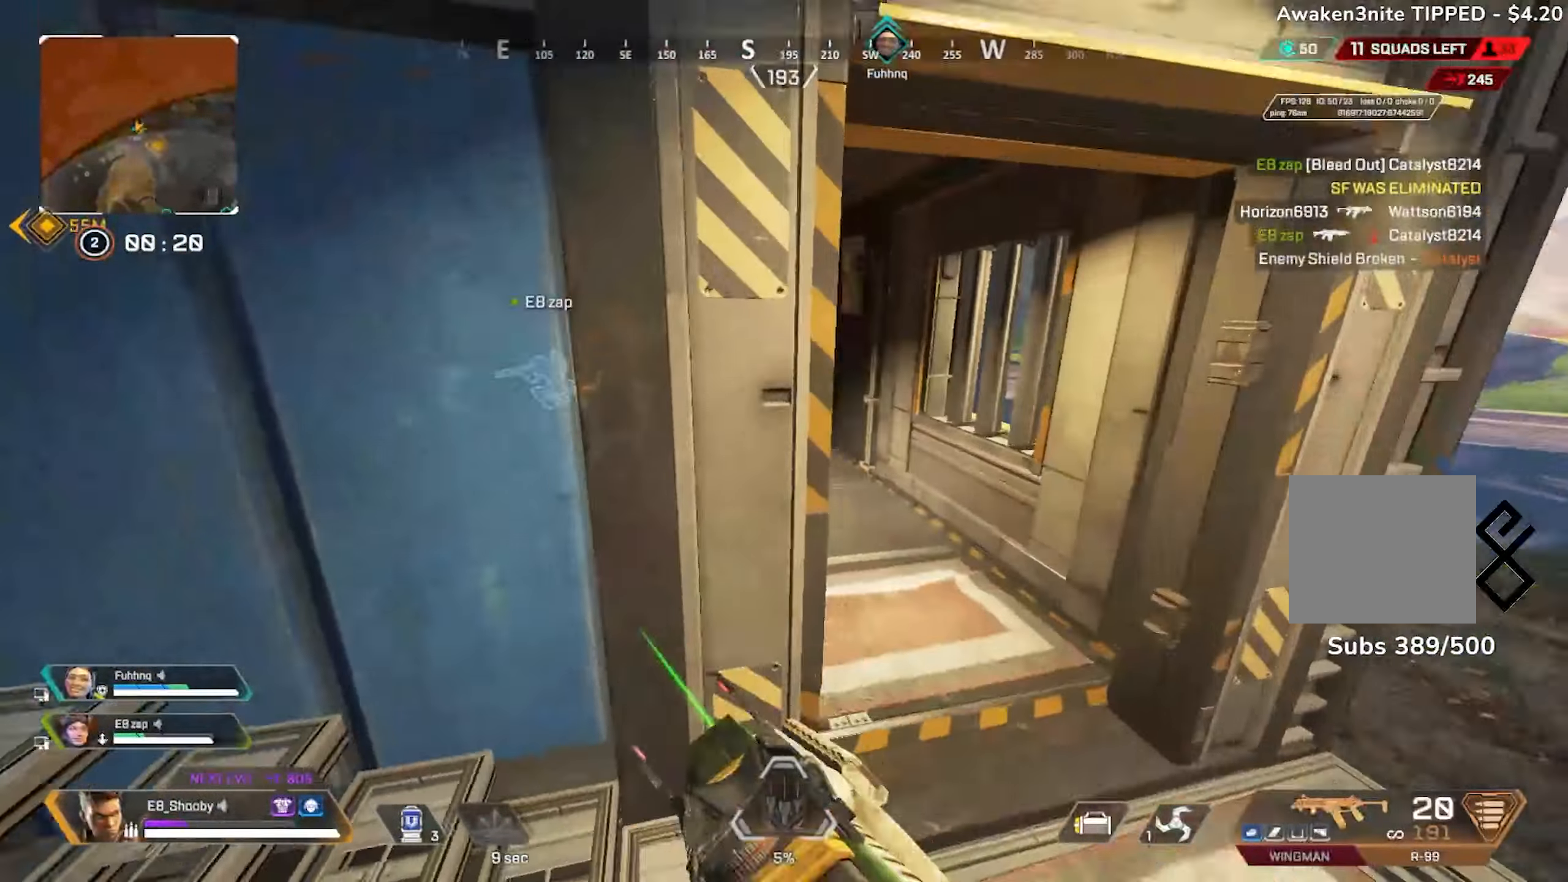
{"buttons": ["L2"], "left_stick": "up-right", "right_stick": "left", "events": [[284, "right_stick", "center"], [334, "right_stick", "left"], [351, "L2", "down"]]}
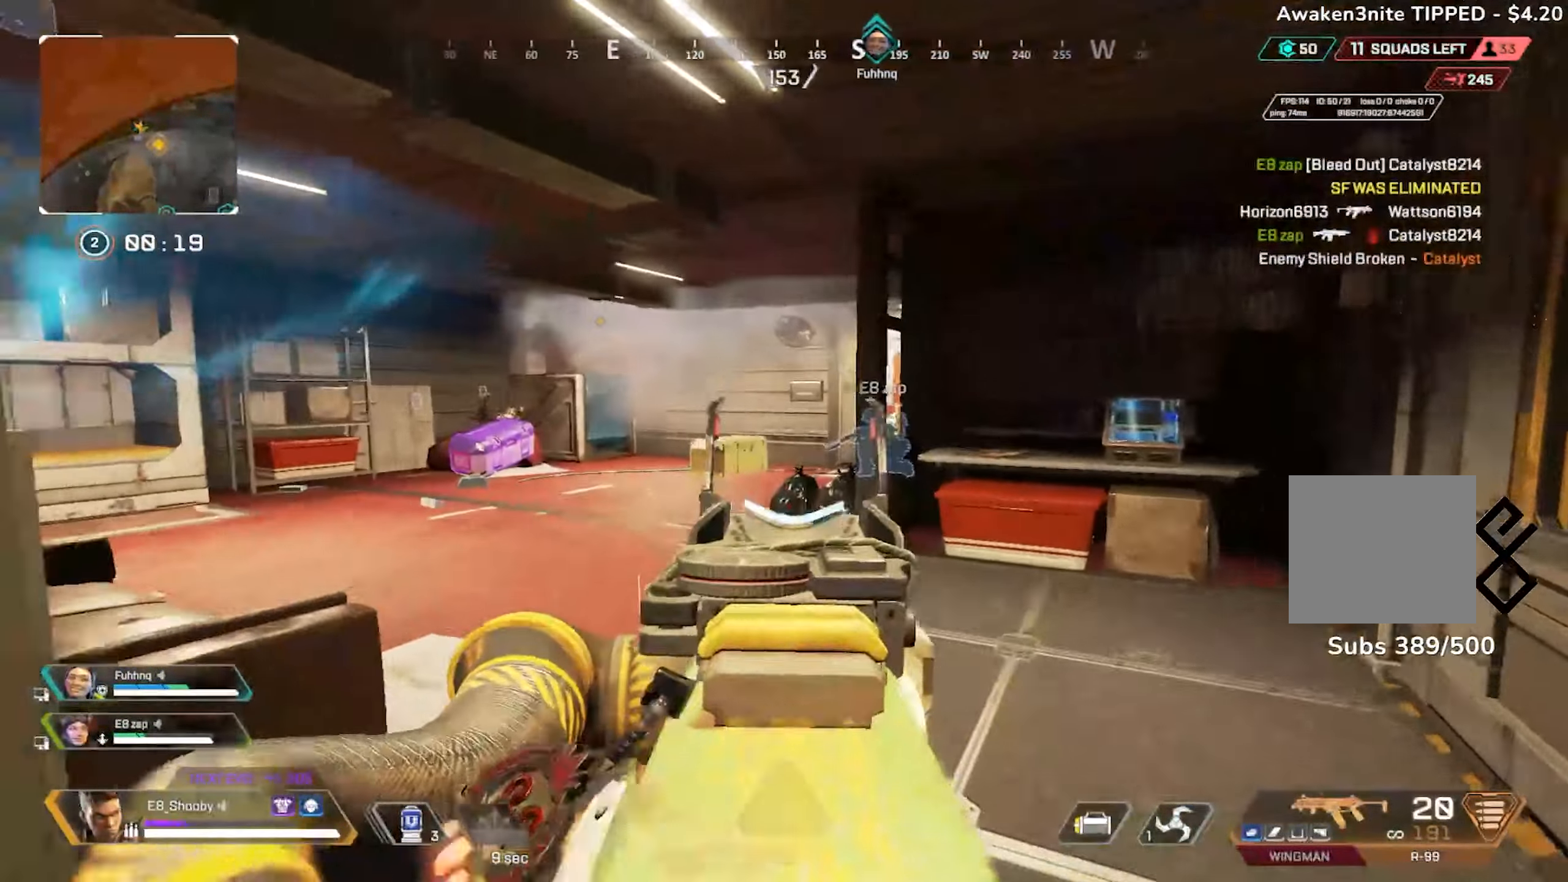
{"buttons": [], "left_stick": "up", "right_stick": "center", "events": [[33, "left_stick", "up"], [33, "right_stick", "center"], [133, "L2", "up"]]}
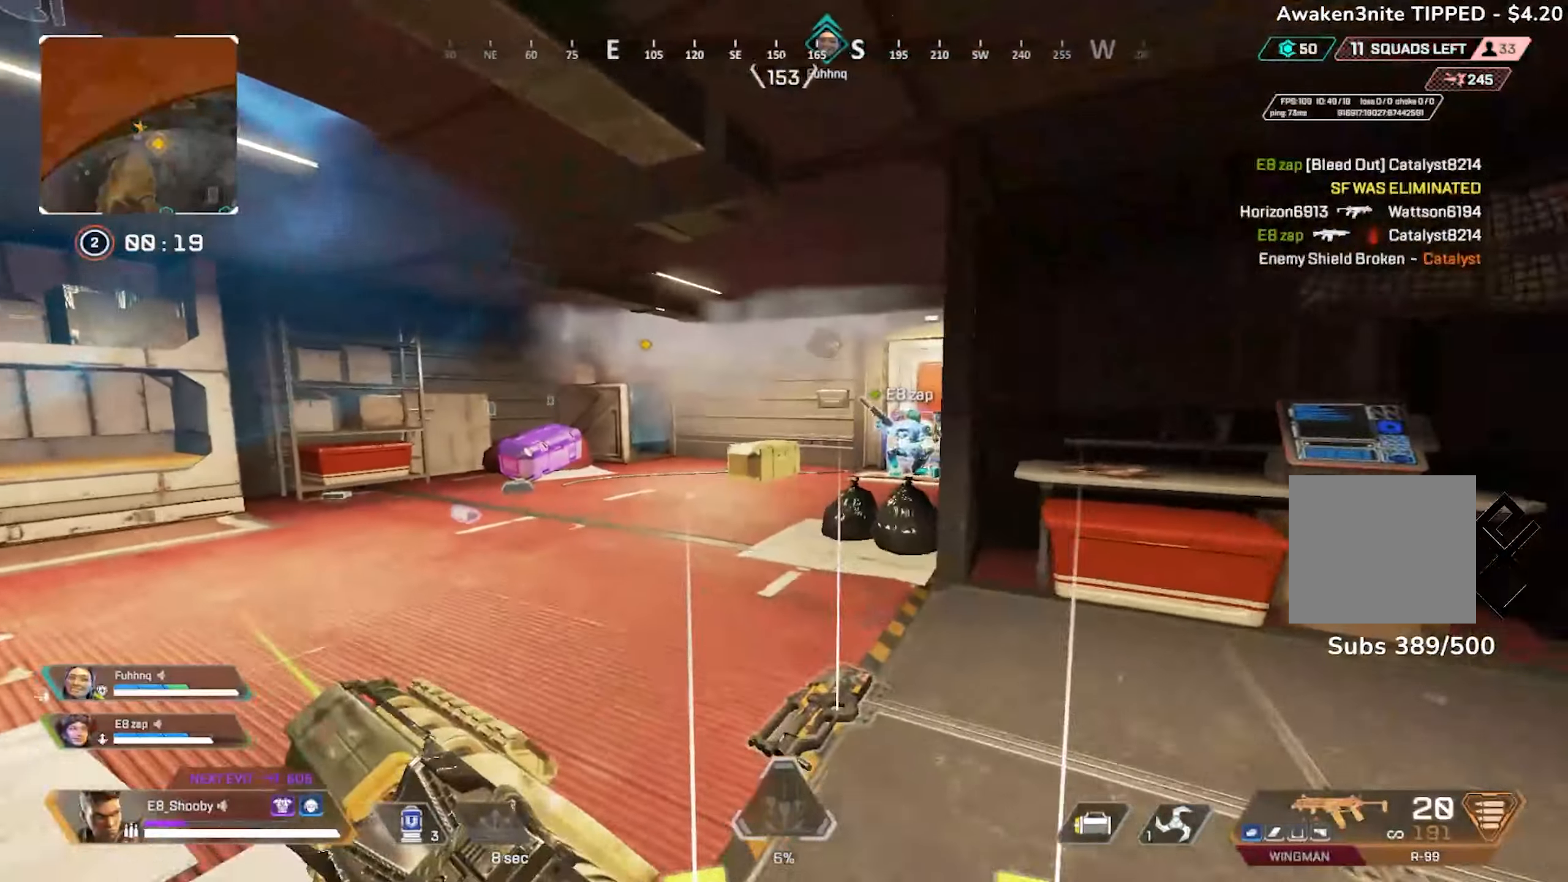
{"buttons": ["L3"], "left_stick": "left", "right_stick": "left", "events": [[84, "right_stick", "right"], [100, "left_stick", "up-left"], [217, "R3", "down"], [250, "right_stick", "center"], [317, "R3", "up"], [384, "right_stick", "left"], [467, "left_stick", "left"], [501, "L3", "down"]]}
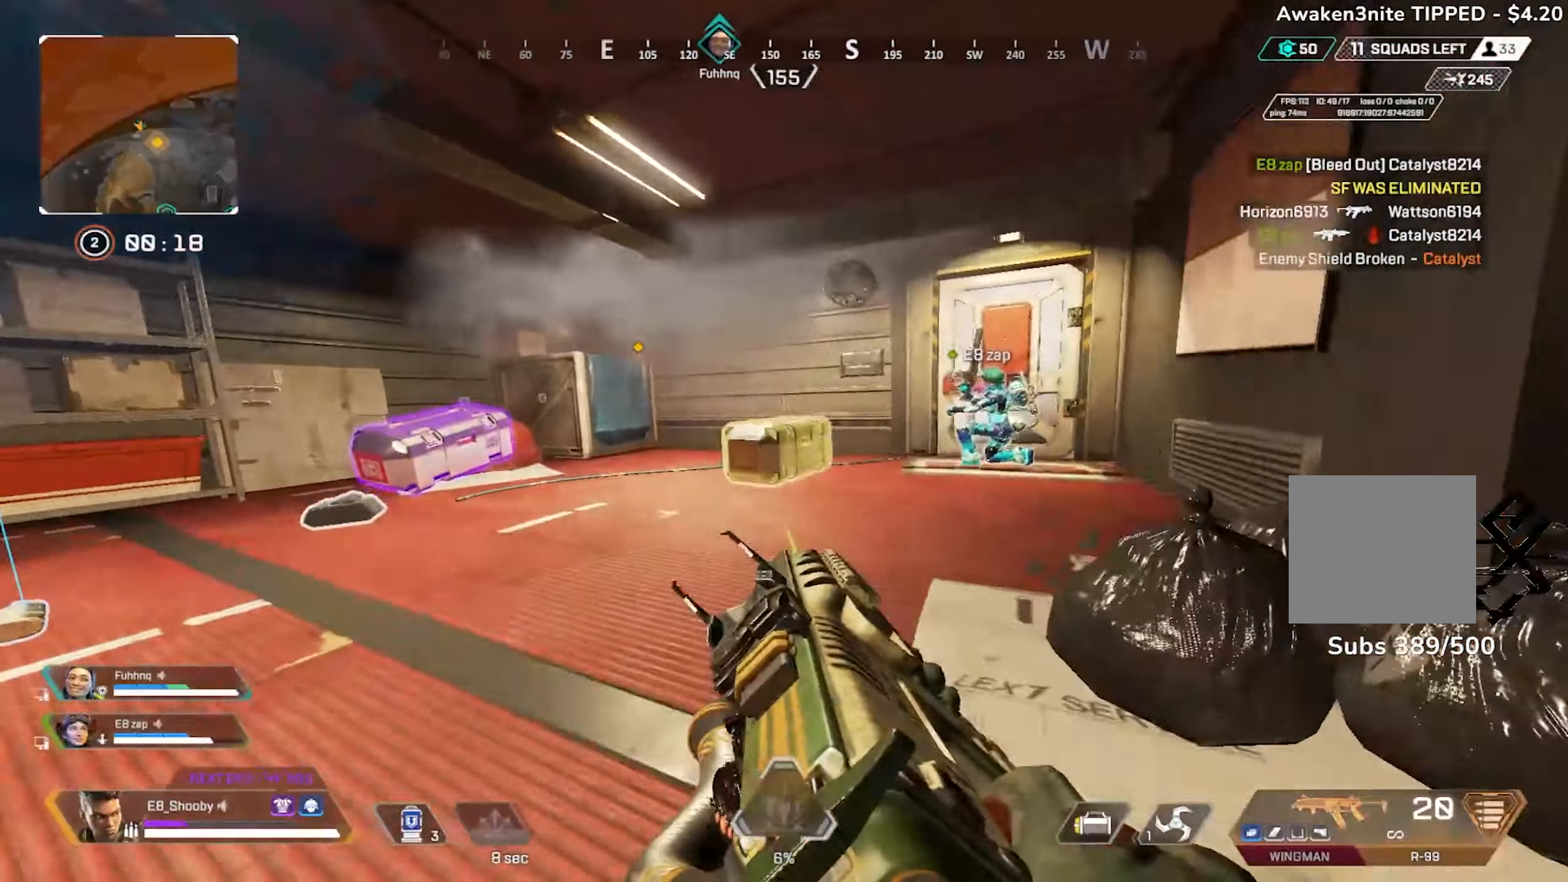
{"buttons": ["SQUARE", "R3"], "left_stick": "down-right", "right_stick": "down-right", "events": [[66, "R3", "down"], [83, "L3", "up"], [83, "right_stick", "down"], [167, "R3", "up"], [167, "right_stick", "left"], [250, "SQUARE", "down"], [317, "left_stick", "down-left"], [433, "R3", "down"], [433, "right_stick", "down-right"], [500, "left_stick", "down-right"]]}
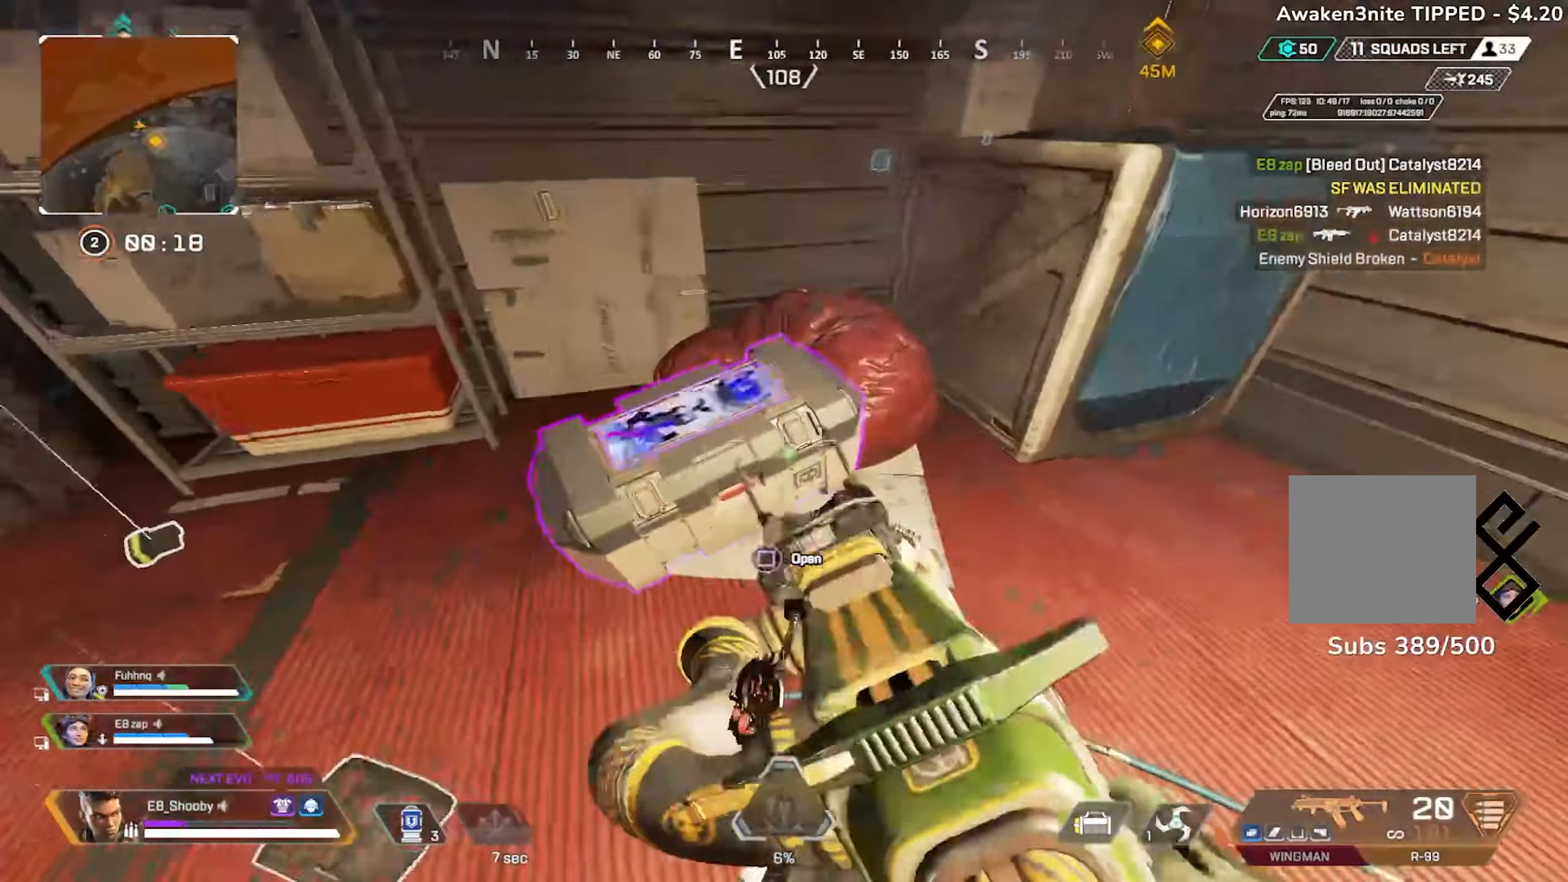
{"buttons": [], "left_stick": "down", "right_stick": "center", "events": [[17, "R3", "up"], [34, "right_stick", "left"], [367, "L3", "down"], [451, "L3", "up"], [451, "left_stick", "down"], [451, "right_stick", "center"], [467, "SQUARE", "up"]]}
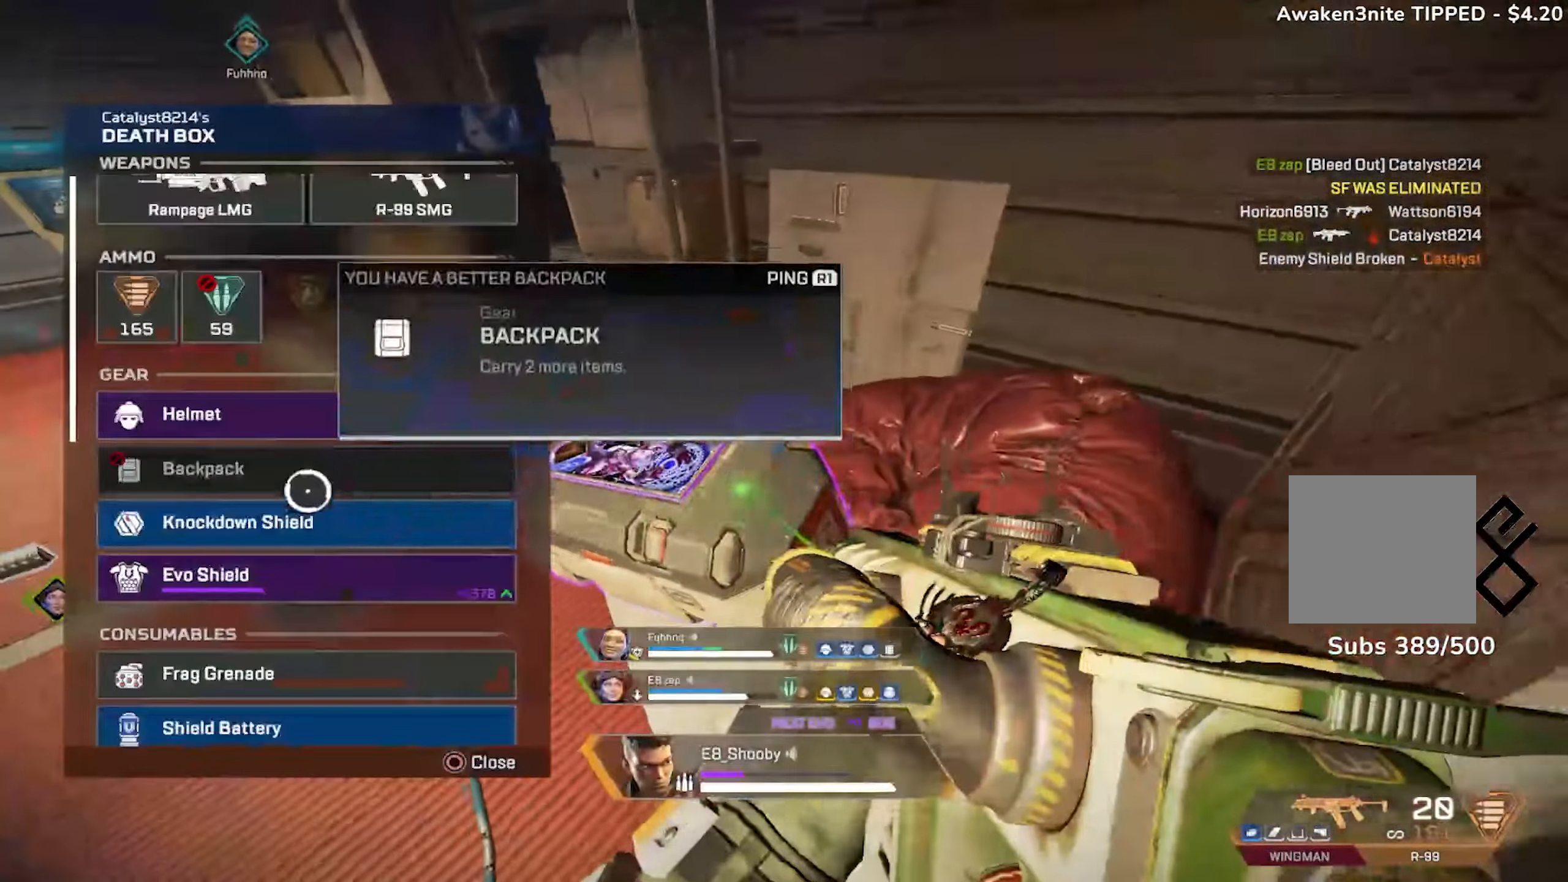
{"buttons": [], "left_stick": "center", "right_stick": "center", "events": [[167, "left_stick", "center"], [367, "left_stick", "up"], [417, "CROSS", "down"], [417, "left_stick", "center"], [500, "CROSS", "up"]]}
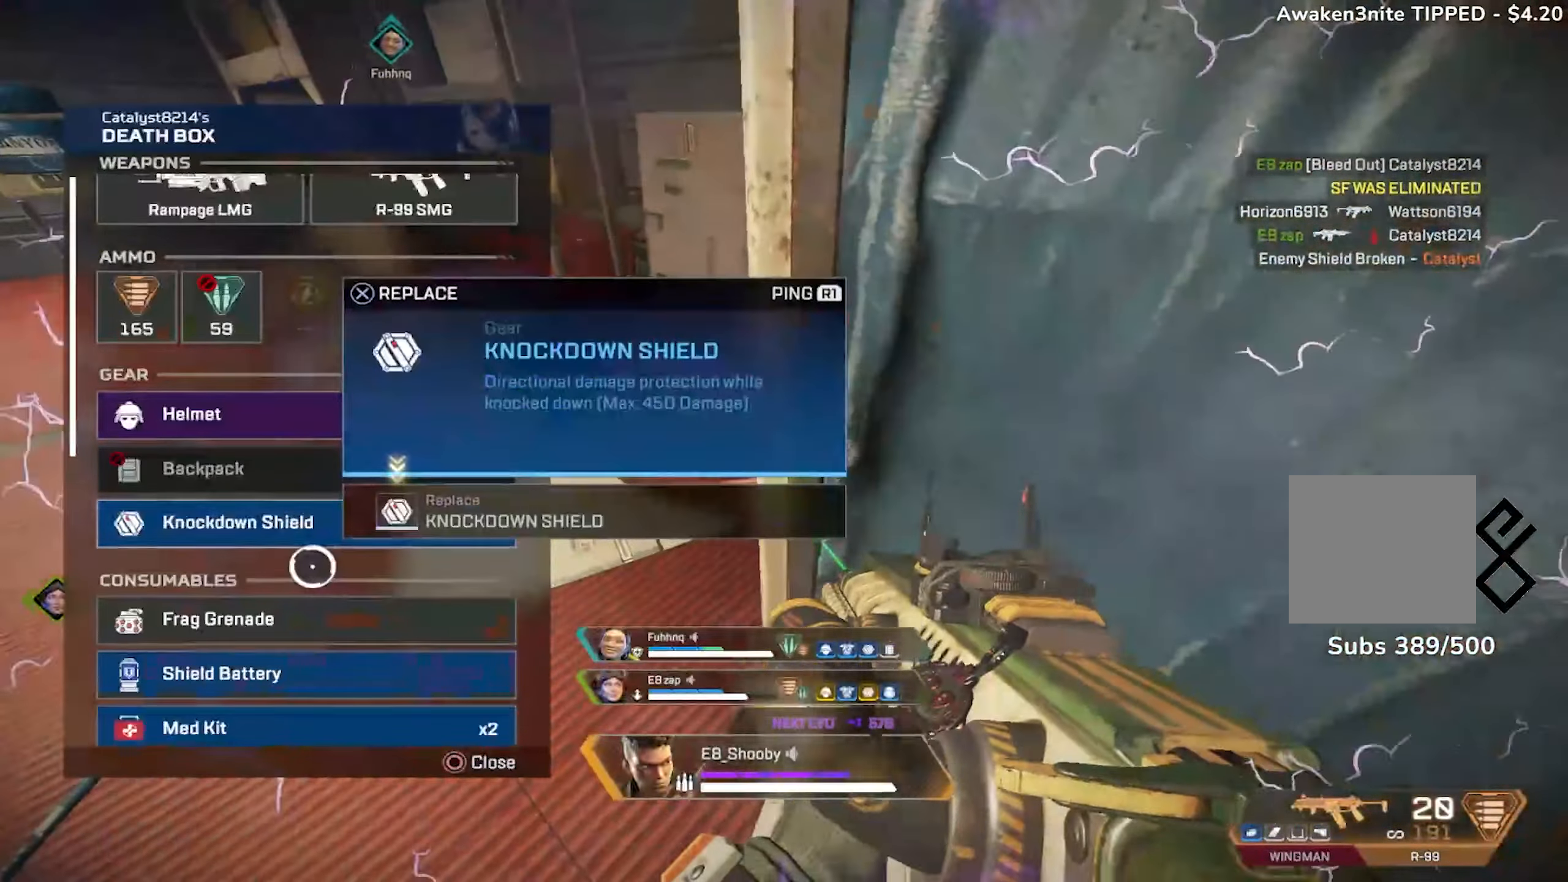
{"buttons": [], "left_stick": "up", "right_stick": "center", "events": [[167, "left_stick", "up"], [217, "CROSS", "down"], [217, "left_stick", "center"], [300, "CROSS", "up"], [334, "left_stick", "up"]]}
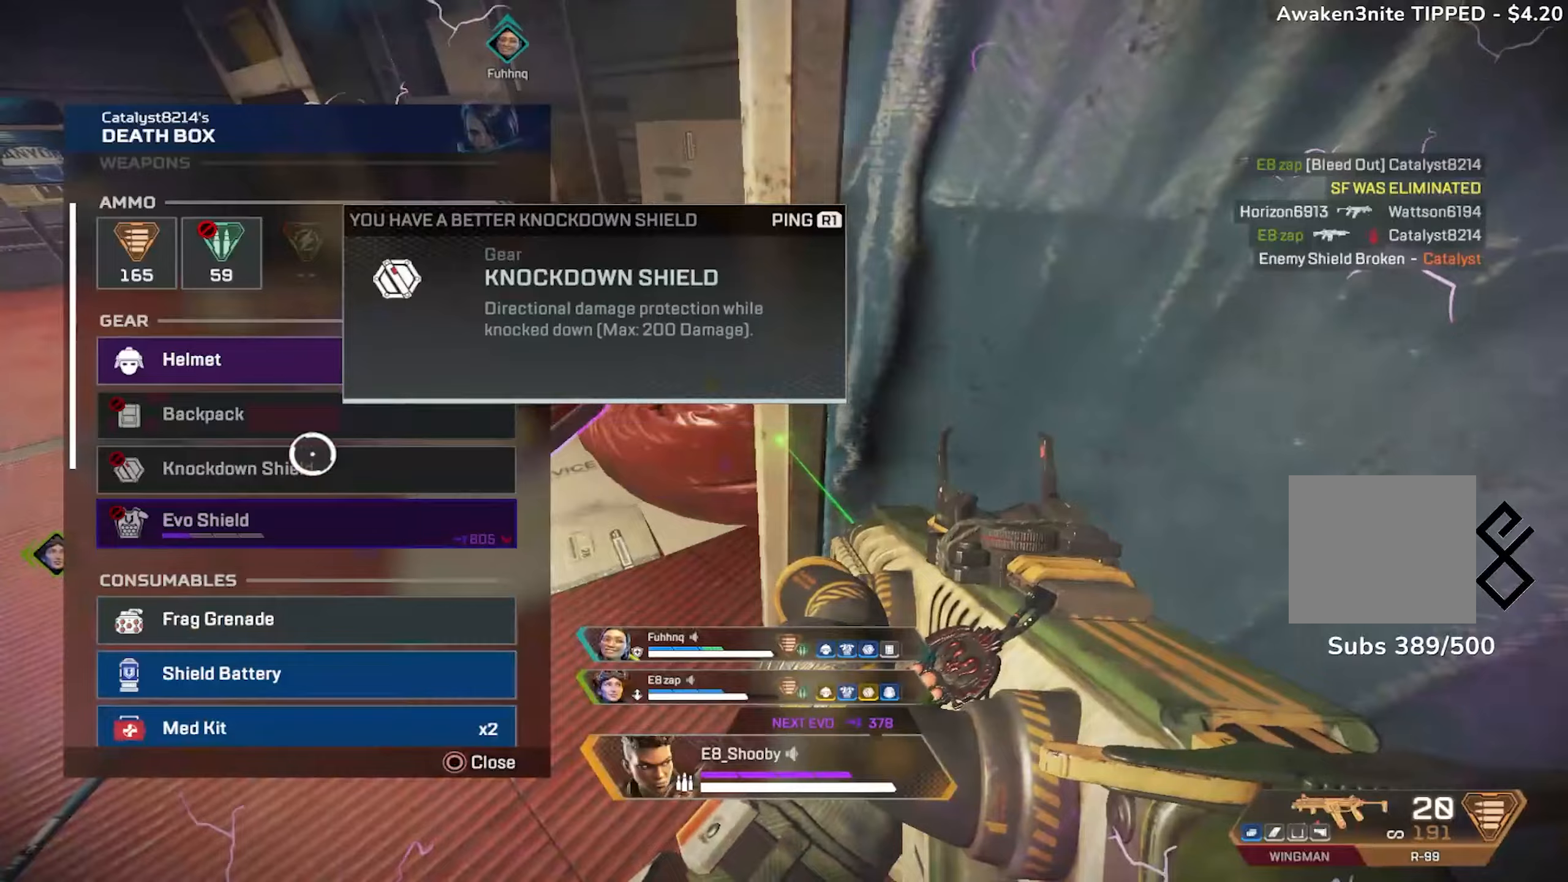
{"buttons": [], "left_stick": "down", "right_stick": "center", "events": [[217, "left_stick", "center"], [250, "CROSS", "down"], [283, "left_stick", "down"], [333, "CROSS", "up"]]}
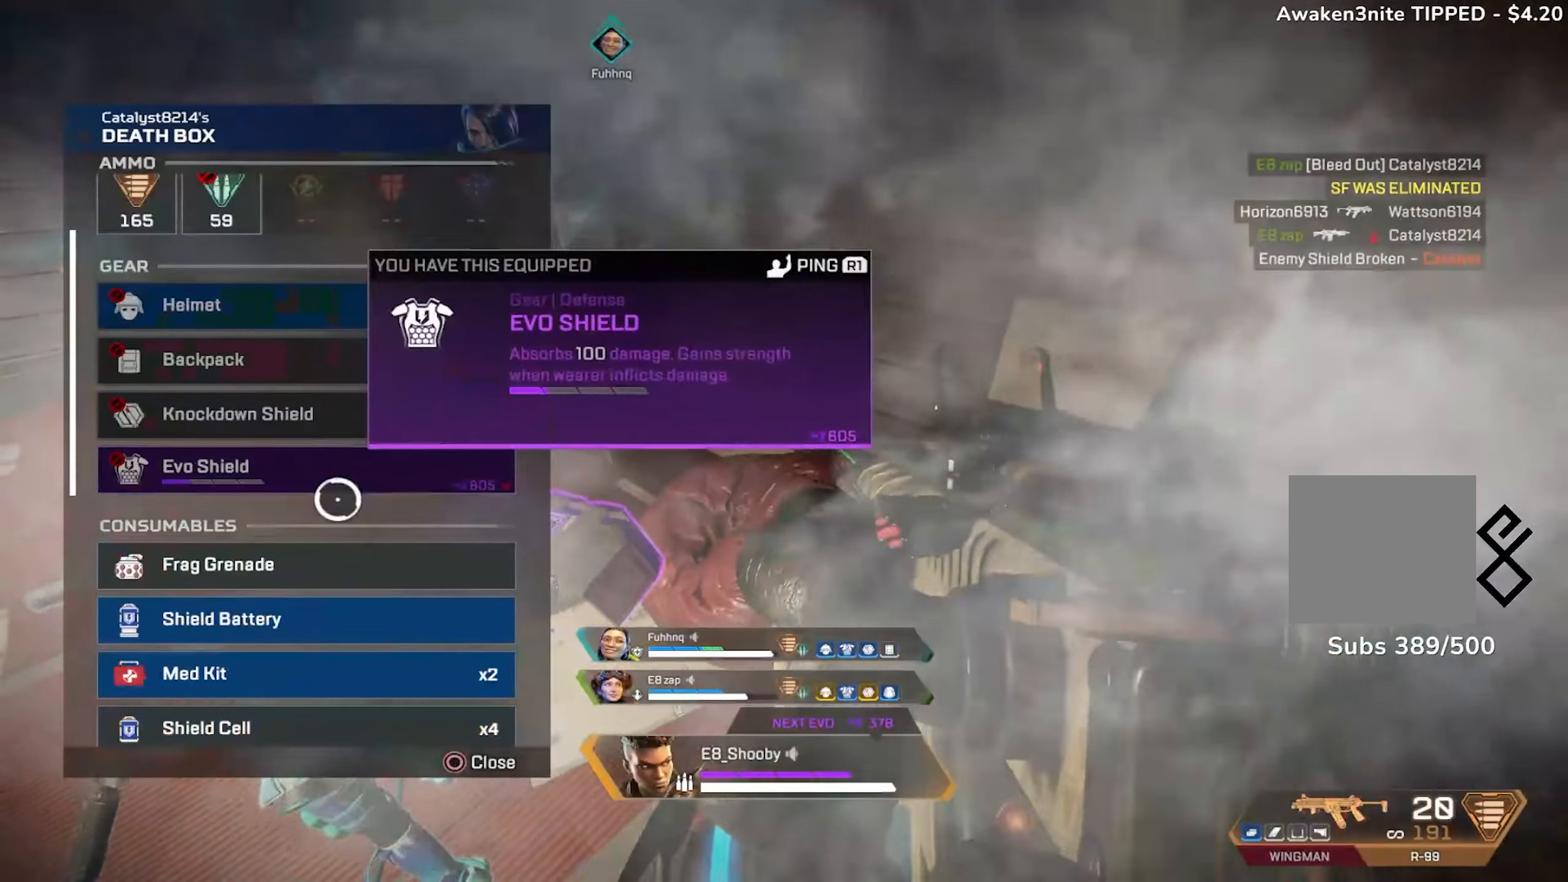
{"buttons": [], "left_stick": "down", "right_stick": "center", "events": [[50, "left_stick", "right"], [117, "left_stick", "up-right"], [284, "left_stick", "center"], [334, "left_stick", "down"]]}
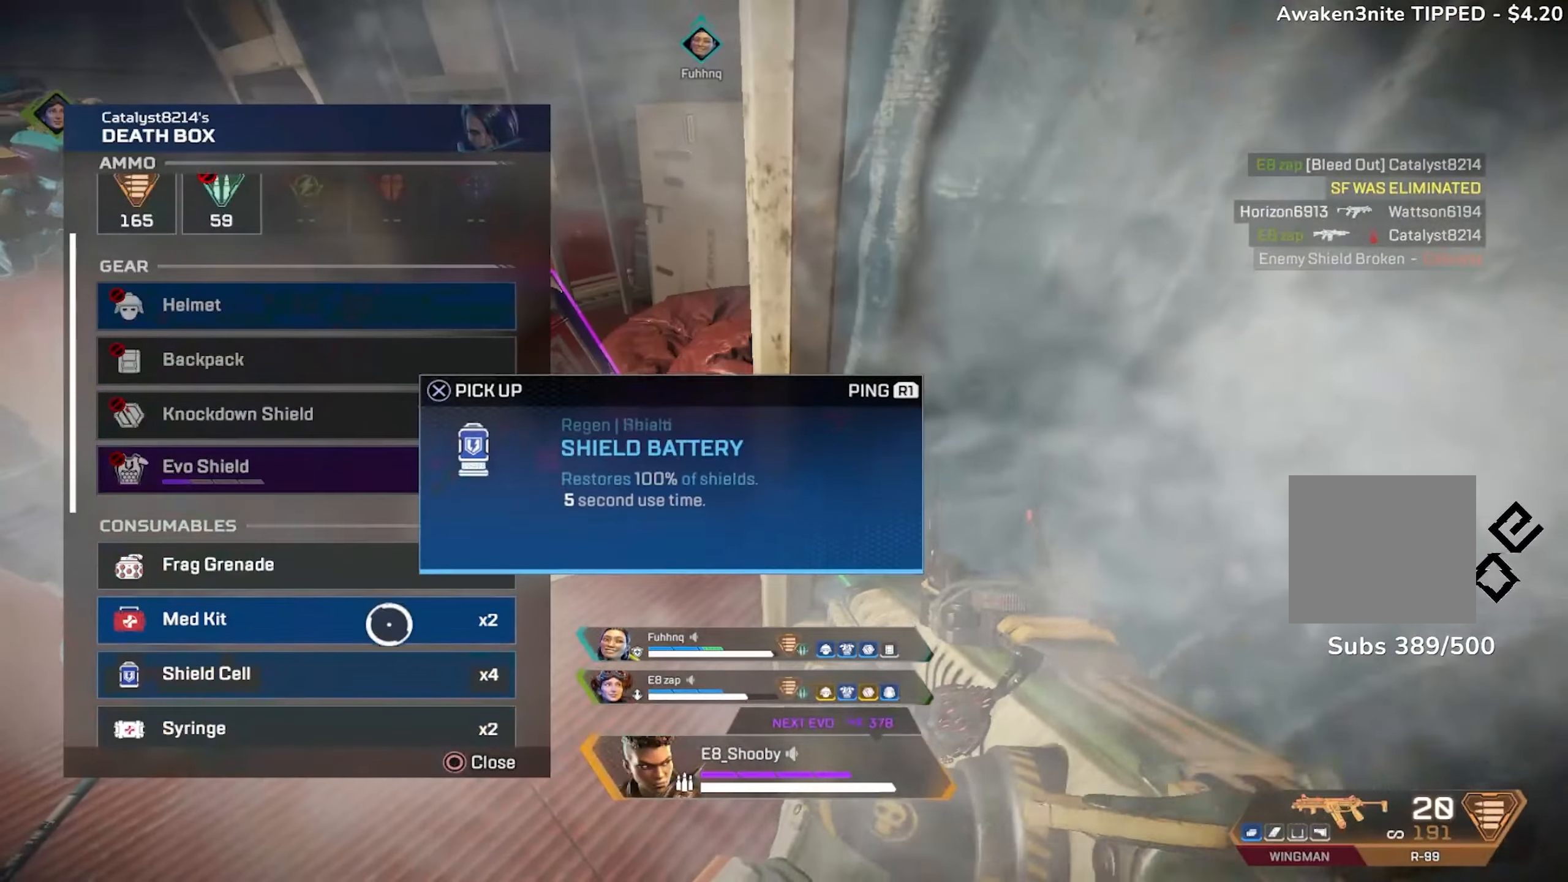
{"buttons": [], "left_stick": "up-left", "right_stick": "up-left", "events": [[33, "CROSS", "down"], [66, "left_stick", "up"], [116, "CROSS", "up"], [150, "L3", "down"], [167, "right_stick", "down-left"], [233, "L3", "up"], [233, "left_stick", "up-left"], [283, "right_stick", "up-left"]]}
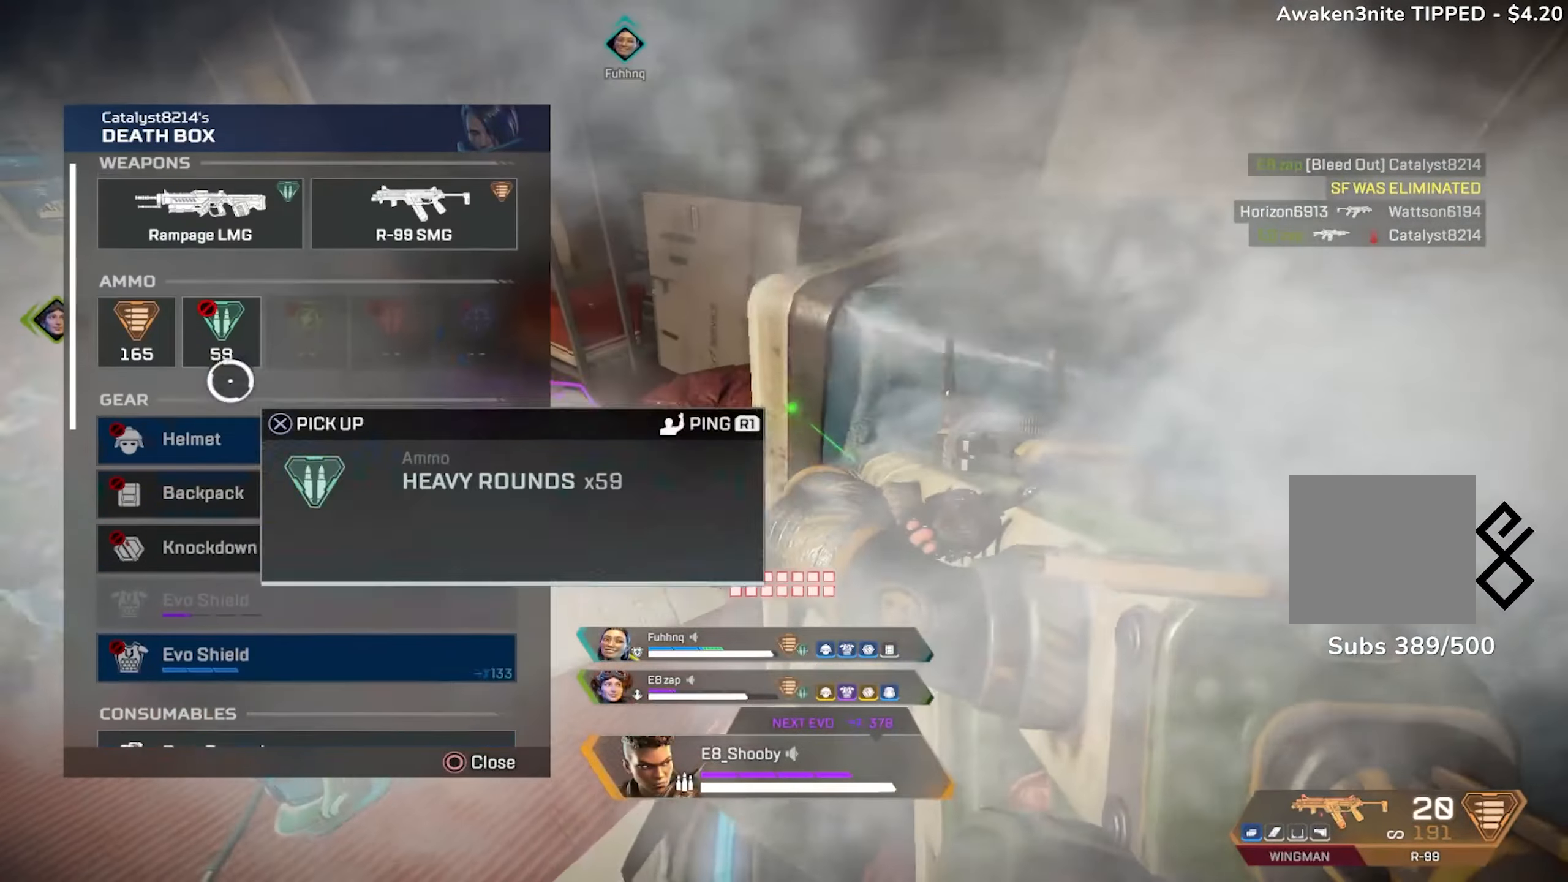
{"buttons": ["CIRCLE"], "left_stick": "down", "right_stick": "center", "events": [[17, "right_stick", "center"], [200, "CROSS", "down"], [217, "left_stick", "center"], [267, "left_stick", "down-right"], [284, "CROSS", "up"], [284, "right_stick", "down-left"], [367, "left_stick", "down"], [384, "L3", "down"], [401, "right_stick", "center"], [451, "L3", "up"], [501, "CIRCLE", "down"]]}
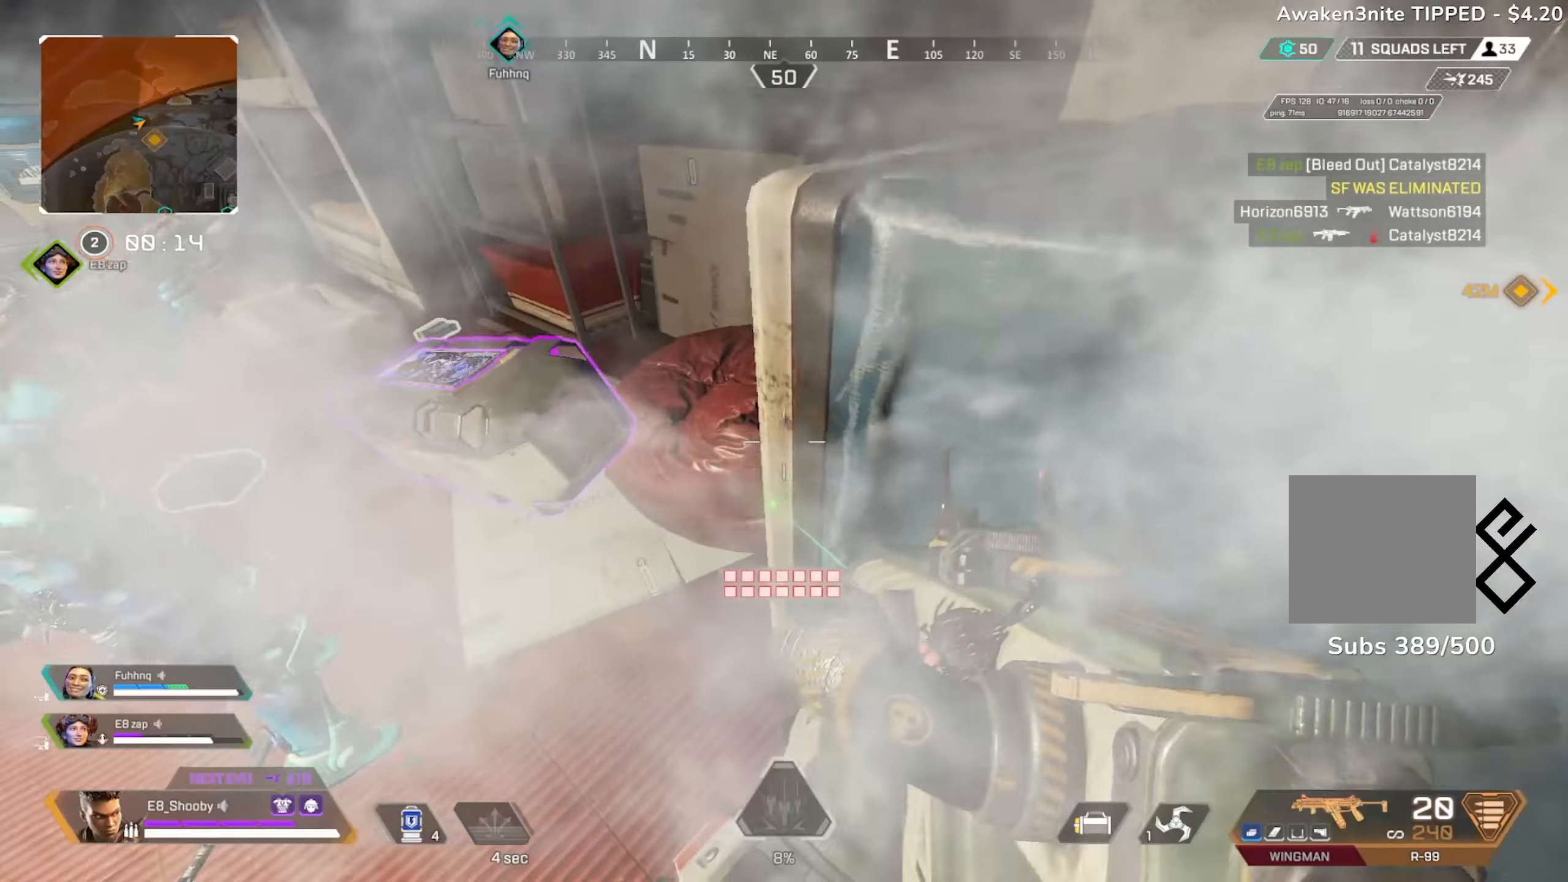
{"buttons": ["CIRCLE"], "left_stick": "up", "right_stick": "up-left", "events": [[83, "left_stick", "left"], [100, "CIRCLE", "up"], [150, "right_stick", "left"], [167, "CIRCLE", "down"], [250, "right_stick", "up-left"], [267, "left_stick", "up"]]}
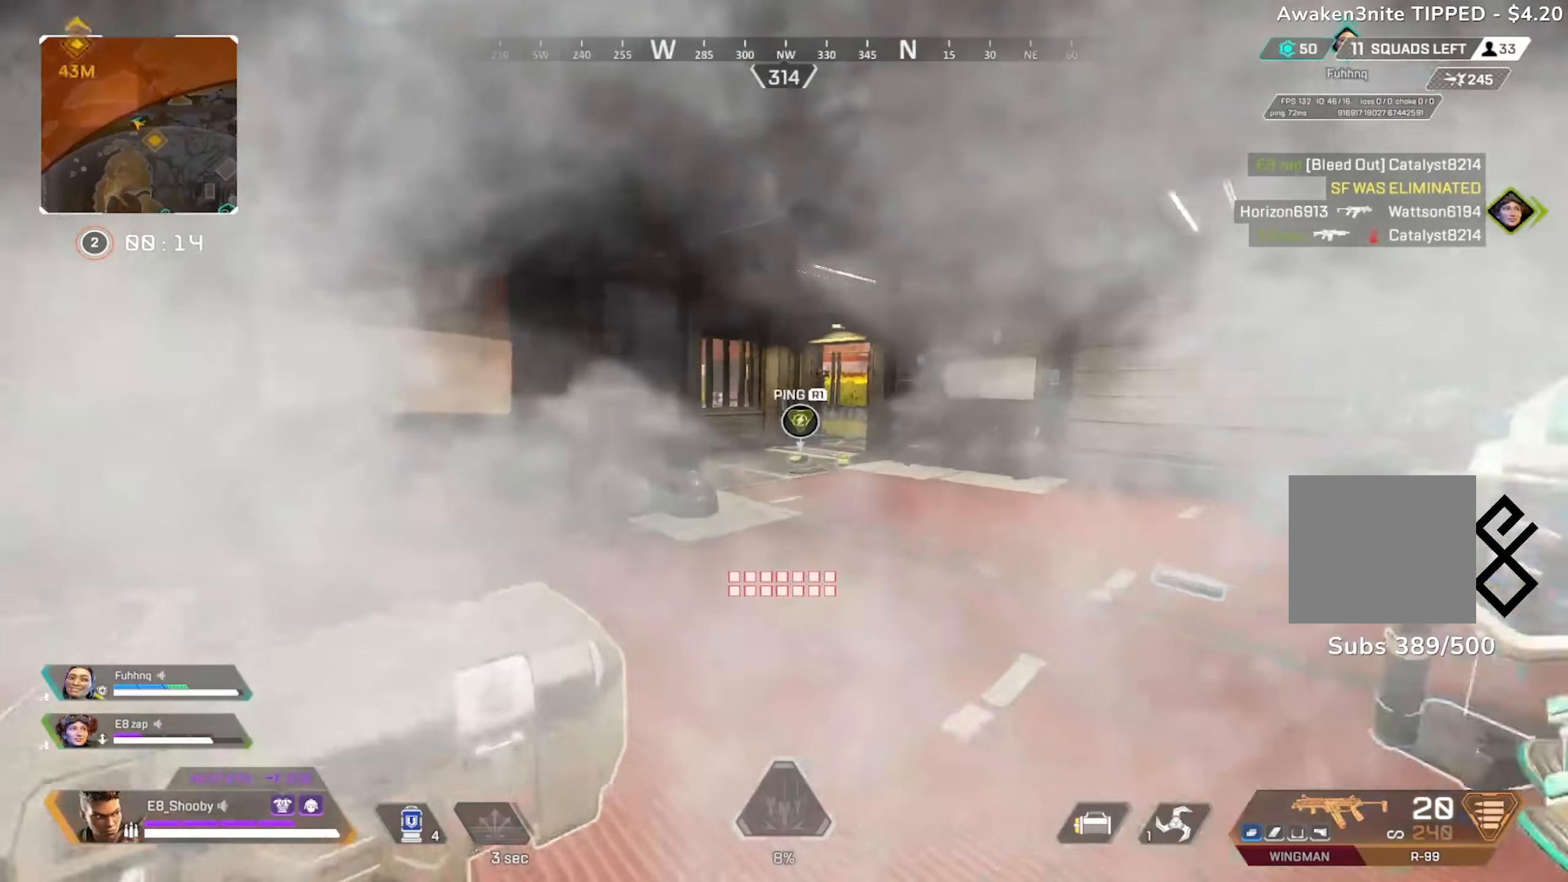
{"buttons": ["CIRCLE"], "left_stick": "up", "right_stick": "center", "events": [[17, "CIRCLE", "up"], [34, "right_stick", "center"], [417, "CIRCLE", "down"]]}
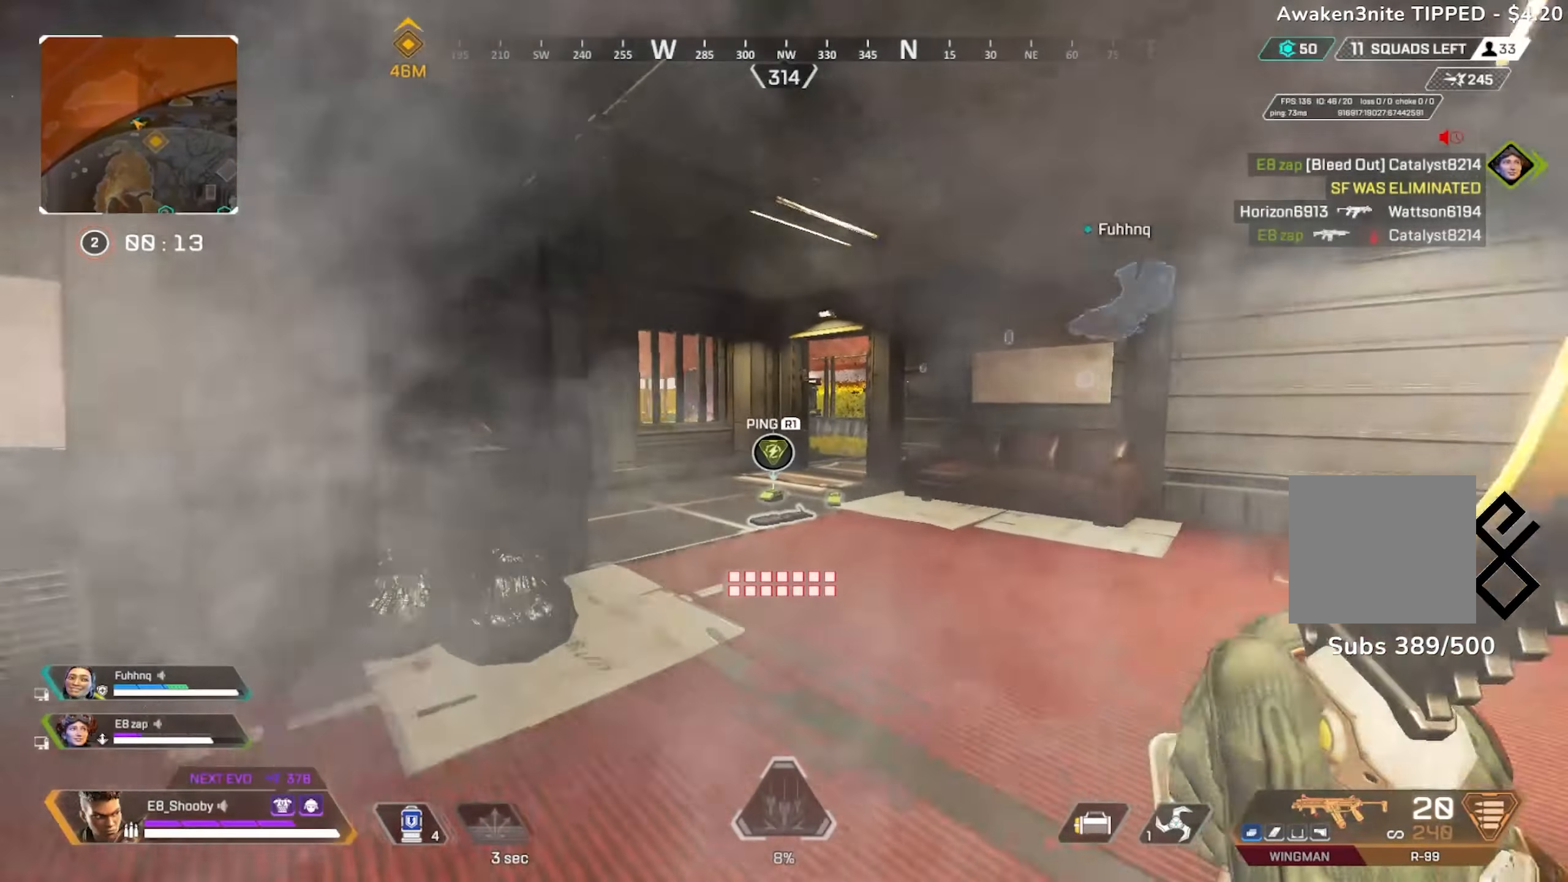
{"buttons": [], "left_stick": "up", "right_stick": "center", "events": [[50, "CIRCLE", "up"], [133, "R3", "down"], [217, "R3", "up"], [350, "left_stick", "center"], [367, "CIRCLE", "down"], [484, "CIRCLE", "up"], [500, "left_stick", "up"]]}
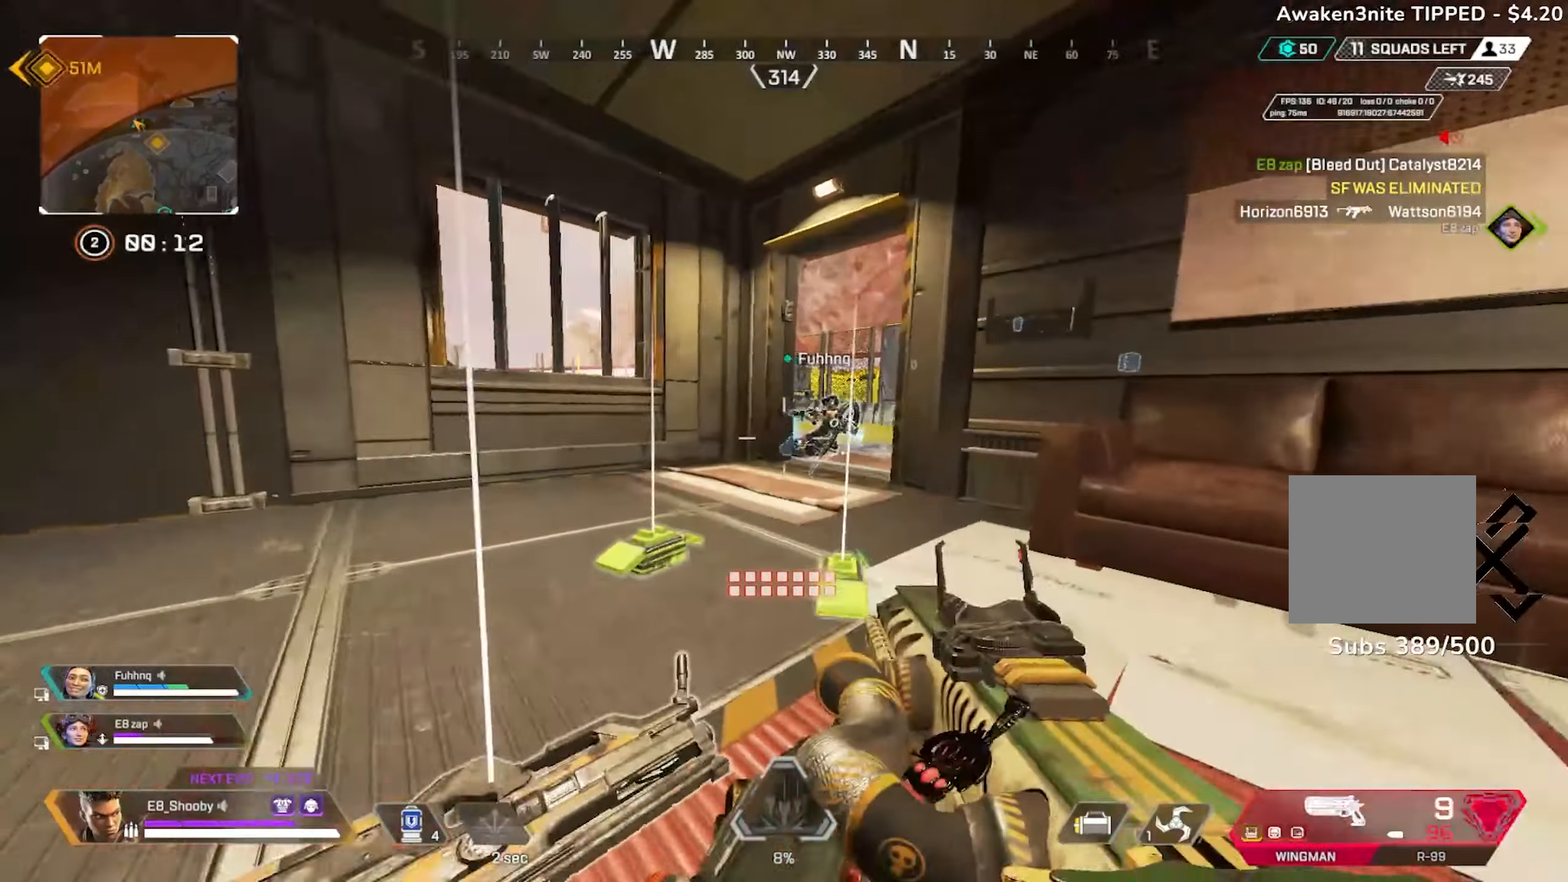
{"buttons": [], "left_stick": "up-right", "right_stick": "up-left", "events": [[334, "R3", "down"], [401, "R3", "up"], [401, "right_stick", "up-left"], [501, "left_stick", "up-right"]]}
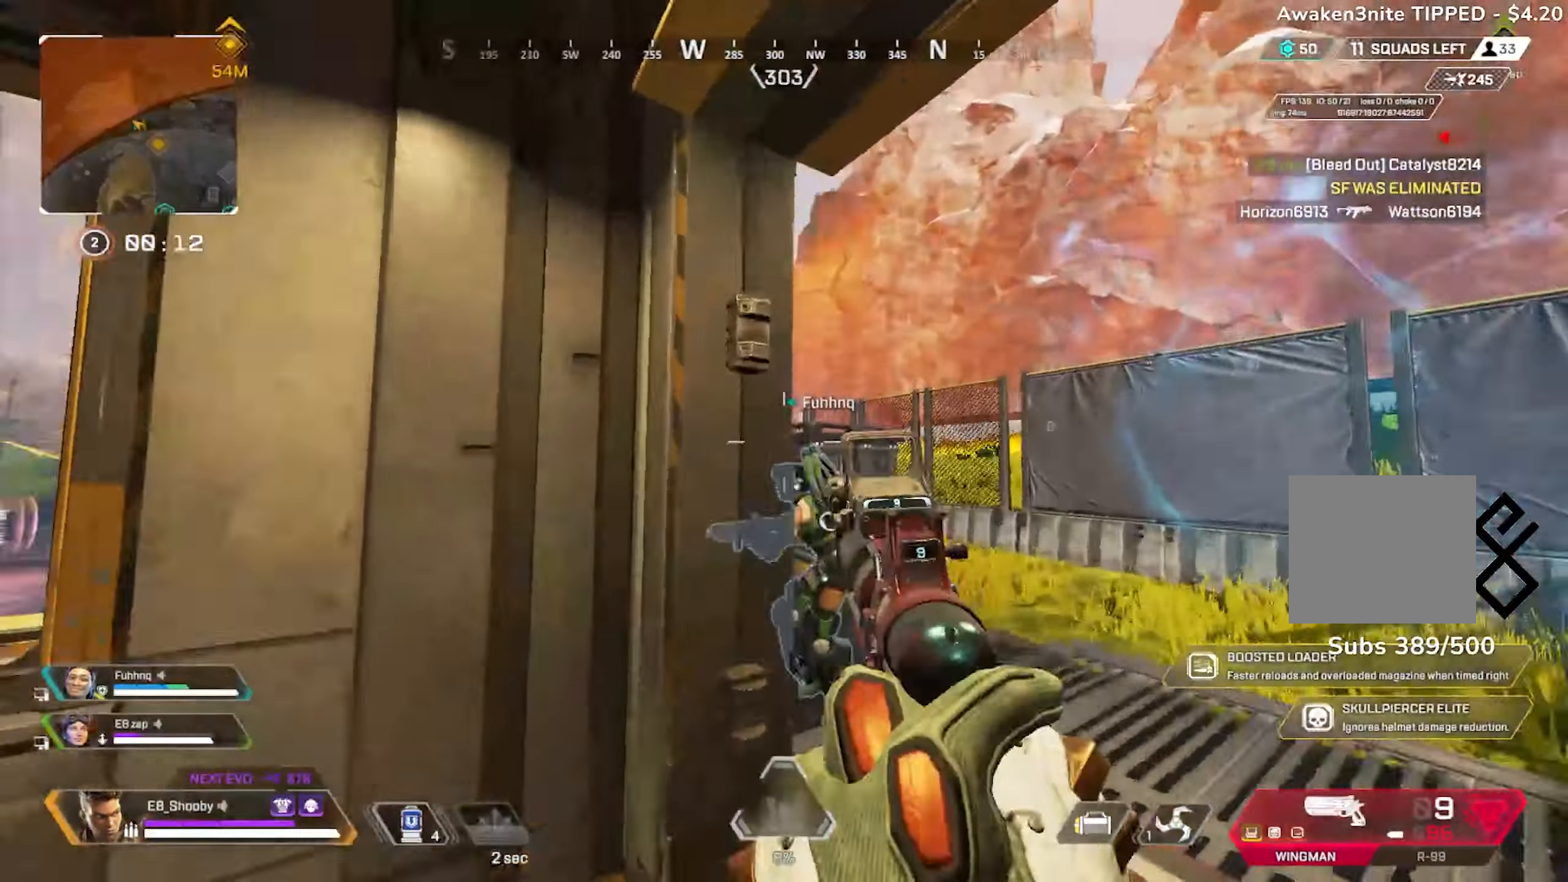
{"buttons": [], "left_stick": "down", "right_stick": "left", "events": [[100, "left_stick", "right"], [267, "left_stick", "down-right"], [300, "right_stick", "left"], [383, "left_stick", "down"]]}
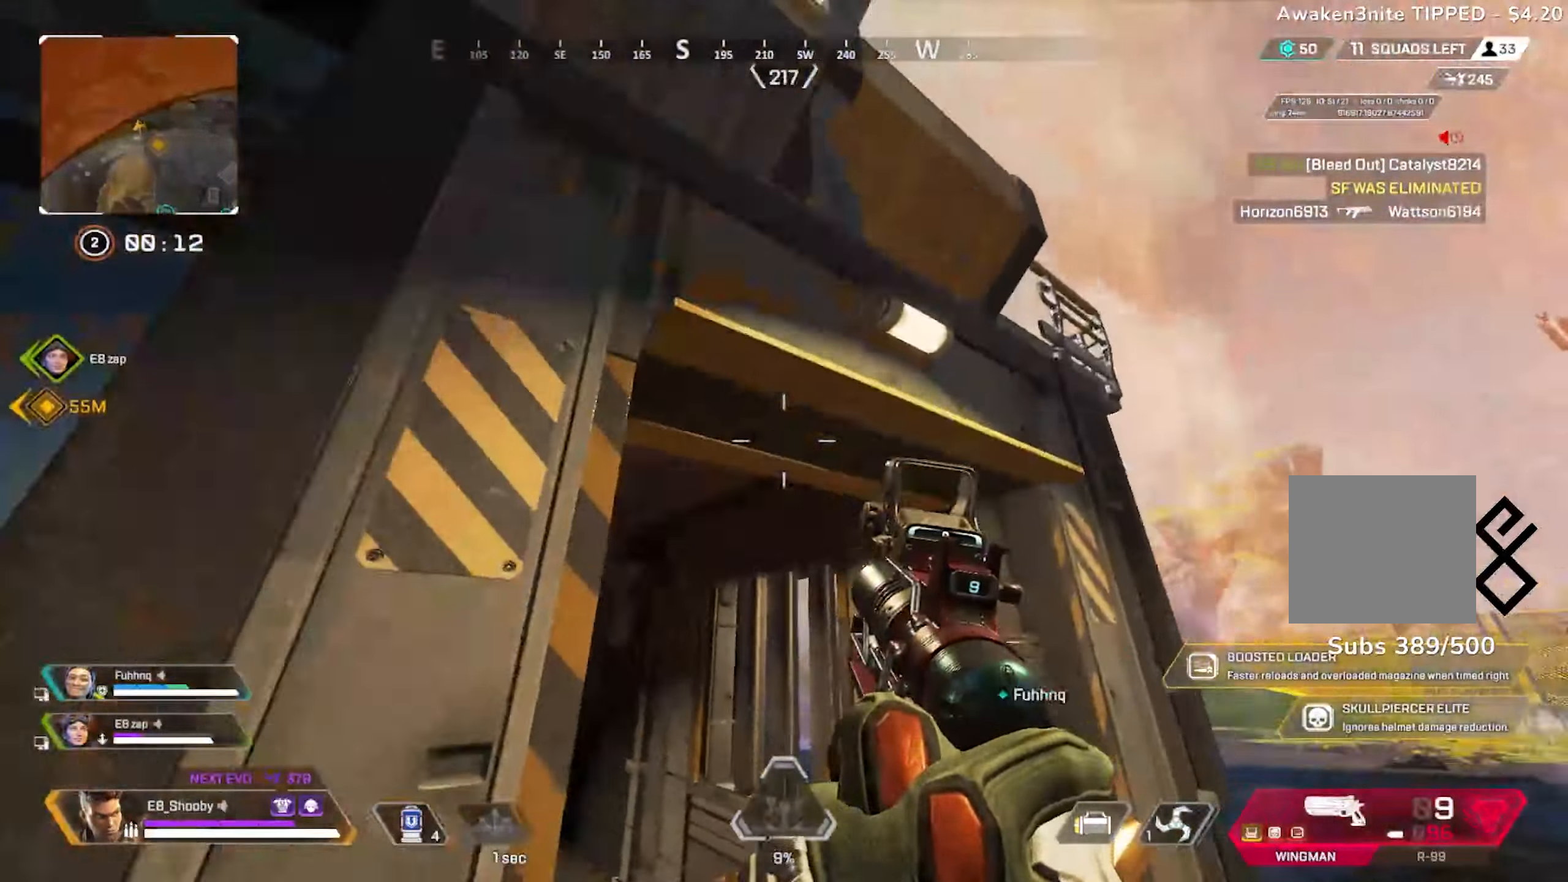
{"buttons": [], "left_stick": "up", "right_stick": "down-left", "events": [[67, "left_stick", "up-right"], [234, "right_stick", "down-left"], [267, "left_stick", "up"]]}